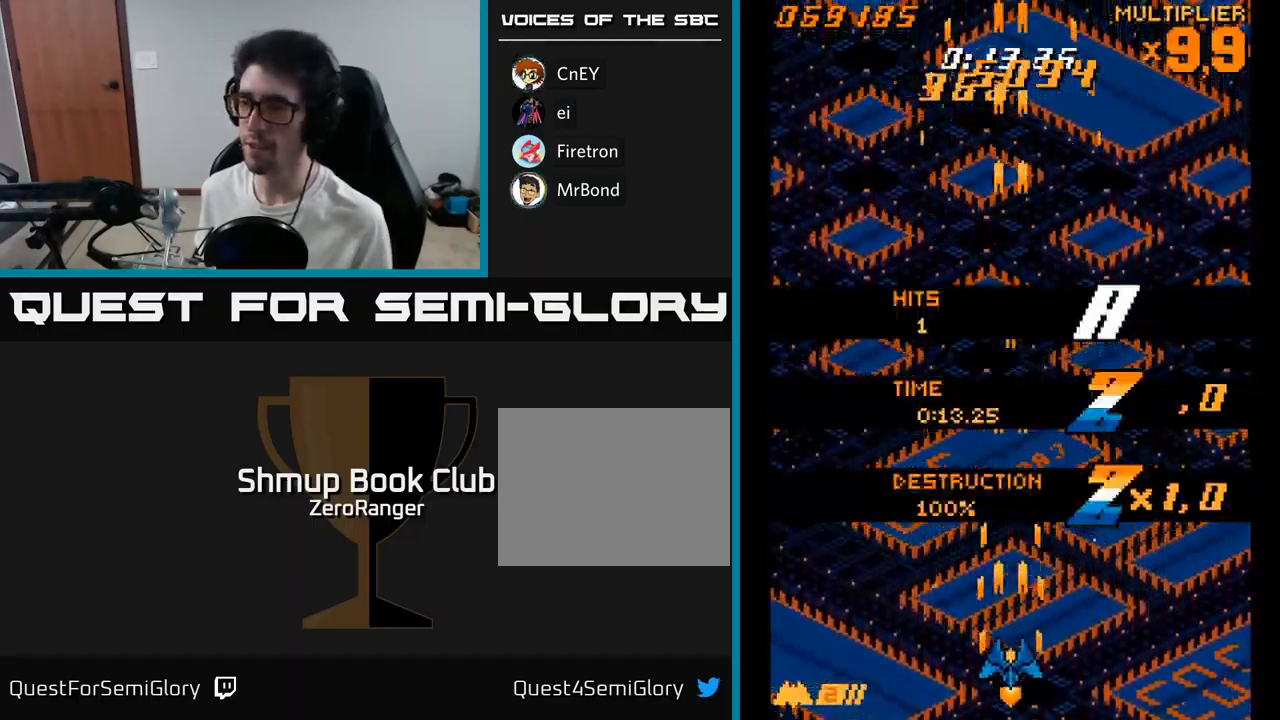
Gameplay with a controller (Xbox layout); each line is a JSON object with the inputs held at the frame after it. "events" lists button and stick changes between this image and that frame as [ms after this image, input, new state], when the widget could be followed in between. Not read: left_stick.
{"buttons": ["A", "DPAD_UP"], "right_stick": "center", "events": [[67, "DPAD_DOWN", "up"], [133, "DPAD_UP", "down"]]}
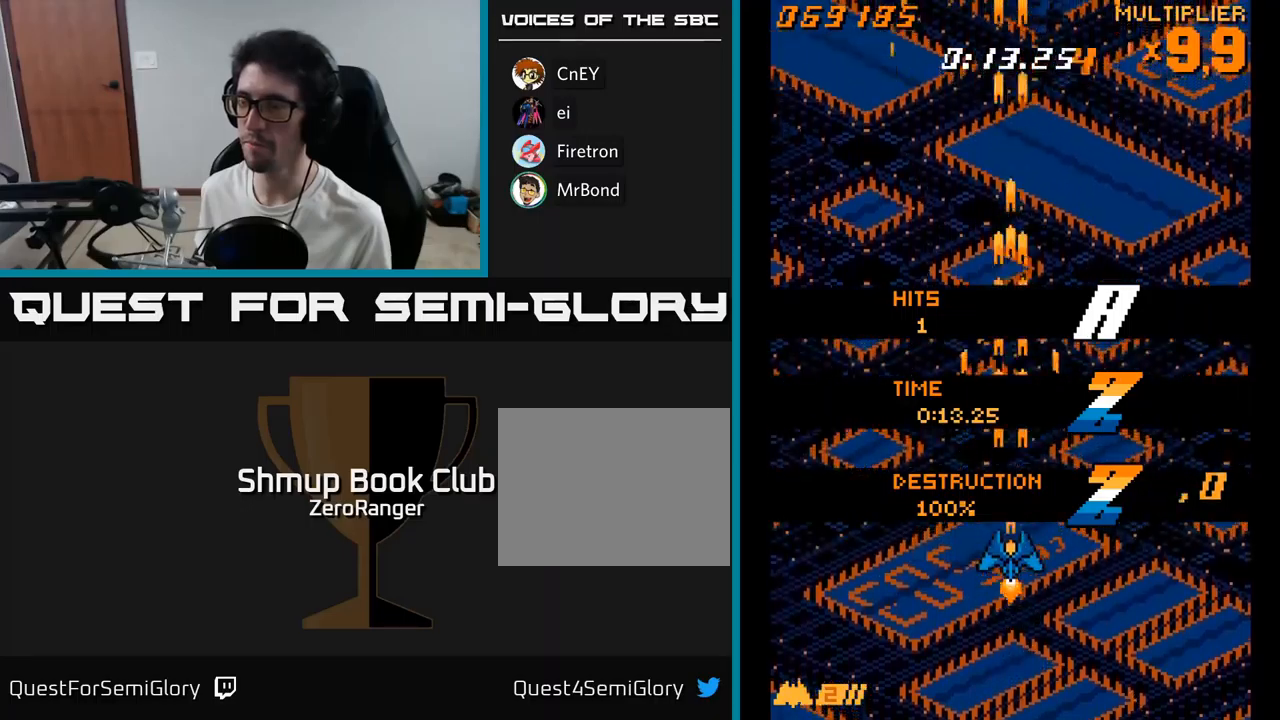
{"buttons": ["A", "DPAD_UP", "DPAD_LEFT"], "right_stick": "center", "events": [[433, "DPAD_LEFT", "down"]]}
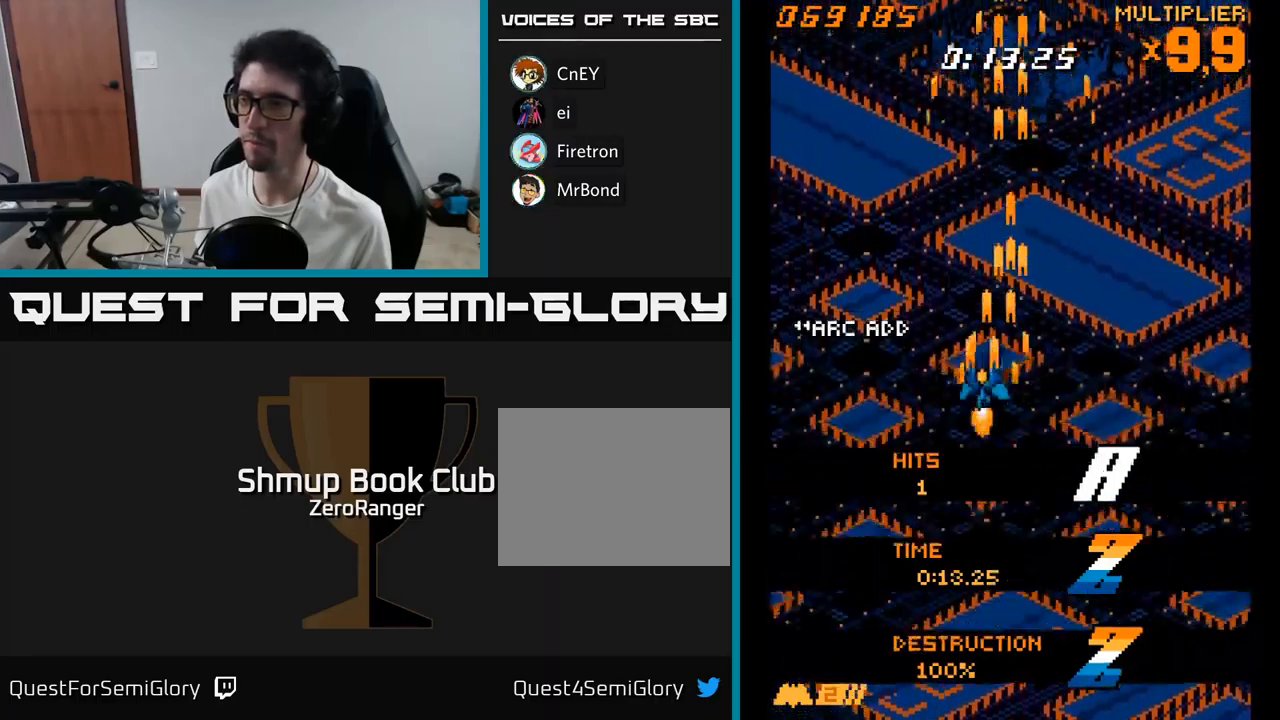
{"buttons": ["A", "DPAD_DOWN"], "right_stick": "center", "events": [[100, "DPAD_LEFT", "up"], [100, "DPAD_UP", "up"], [150, "DPAD_DOWN", "down"]]}
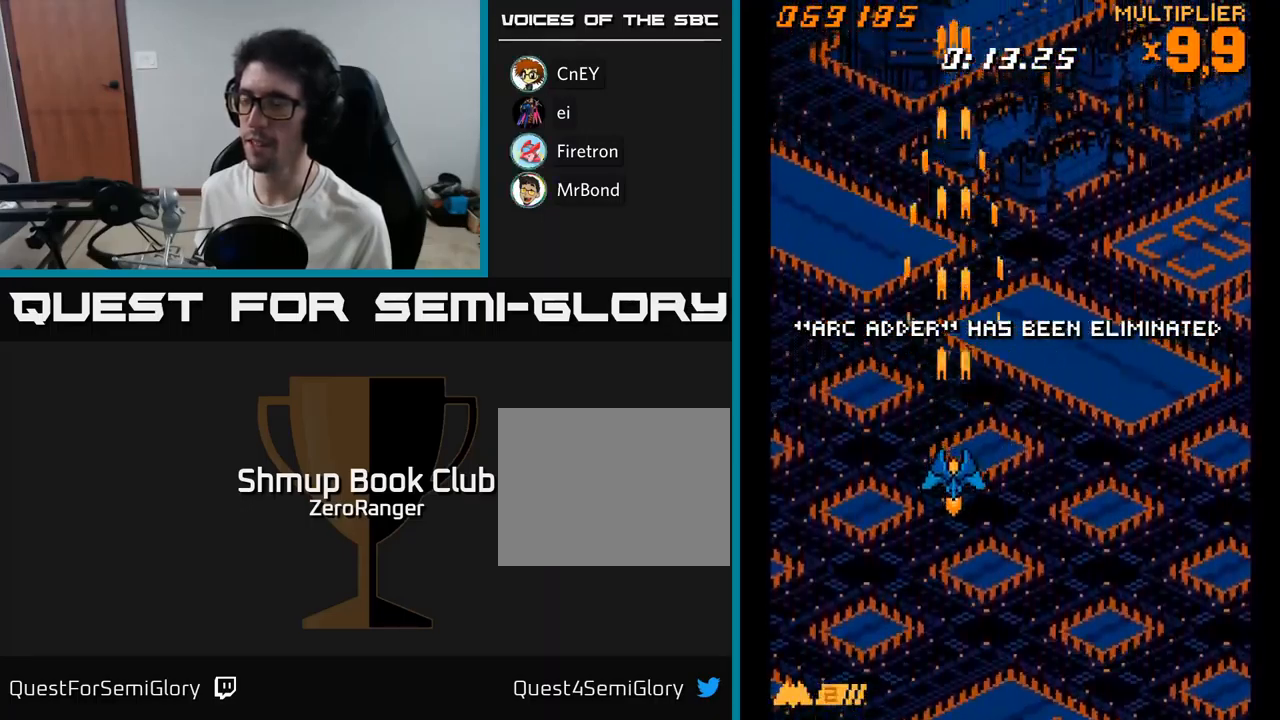
{"buttons": ["A", "DPAD_DOWN"], "right_stick": "center", "events": [[67, "DPAD_RIGHT", "down"], [250, "DPAD_RIGHT", "up"]]}
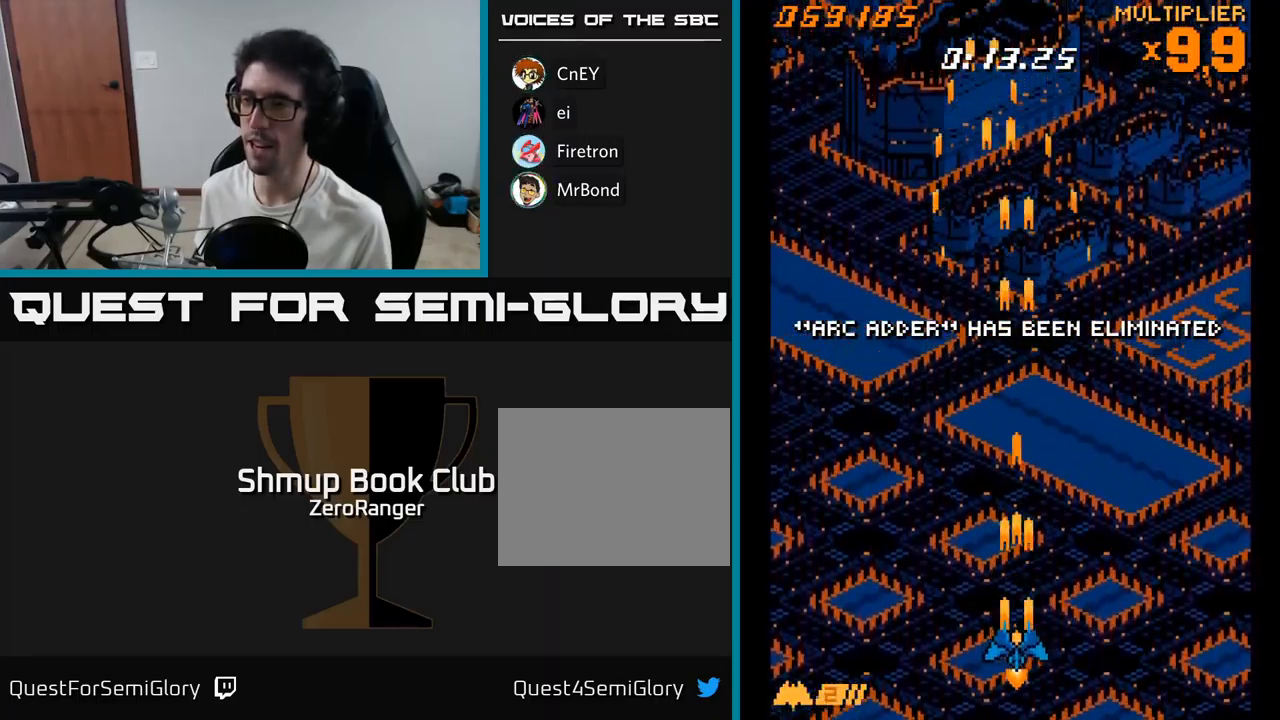
{"buttons": ["A", "DPAD_UP"], "right_stick": "center", "events": [[50, "DPAD_DOWN", "up"], [117, "DPAD_UP", "down"], [133, "DPAD_LEFT", "down"], [300, "DPAD_LEFT", "up"]]}
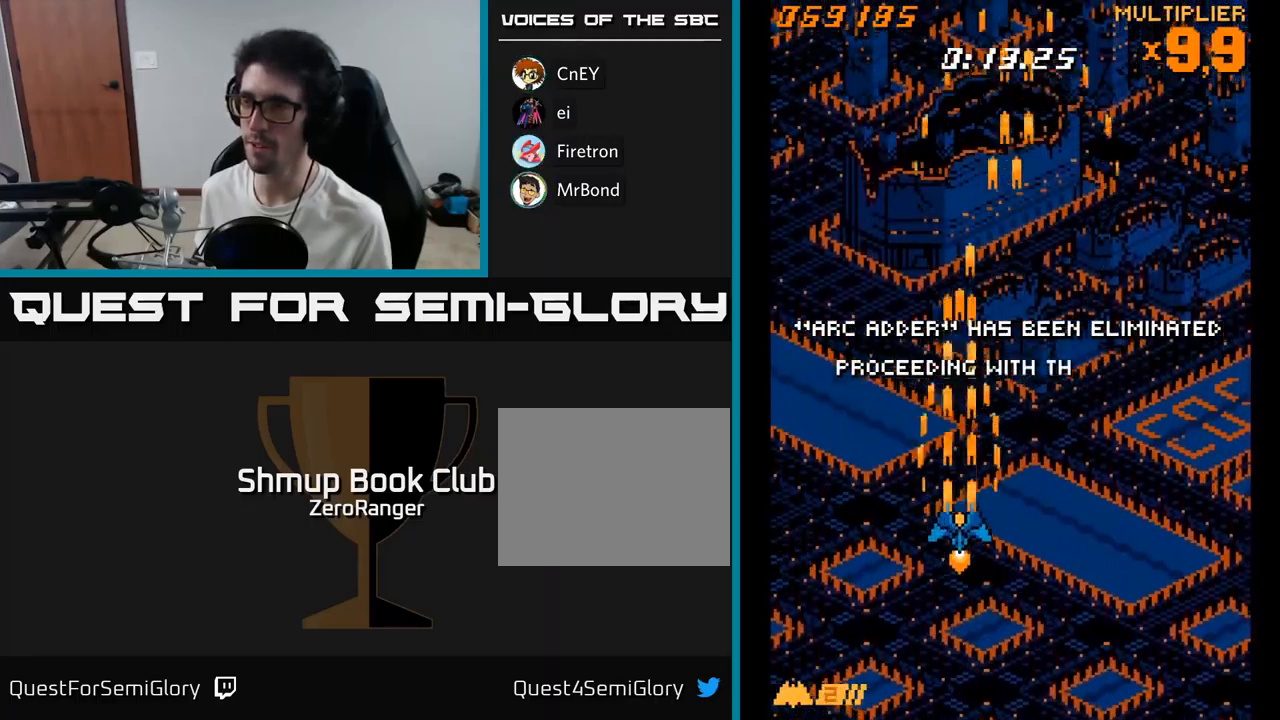
{"buttons": ["A", "DPAD_DOWN", "DPAD_RIGHT"], "right_stick": "center", "events": [[433, "DPAD_UP", "up"], [450, "DPAD_RIGHT", "down"], [483, "DPAD_DOWN", "down"]]}
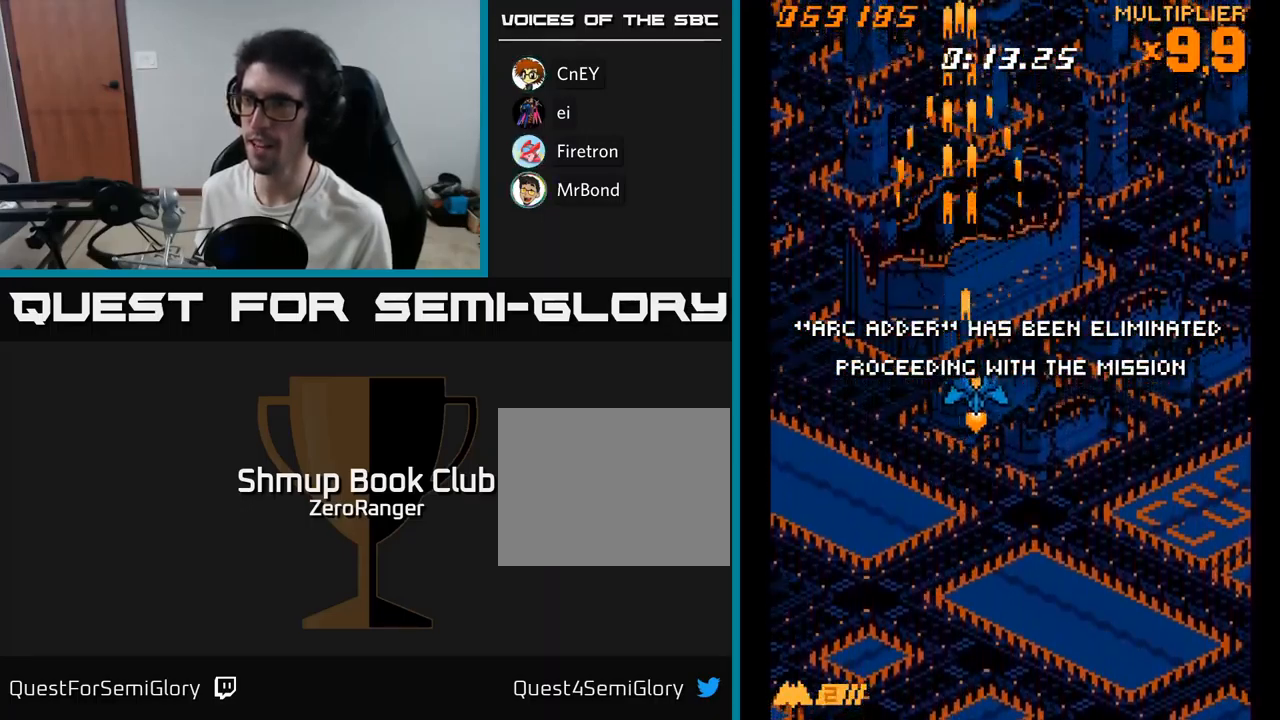
{"buttons": ["A", "DPAD_DOWN"], "right_stick": "center", "events": [[67, "DPAD_RIGHT", "up"]]}
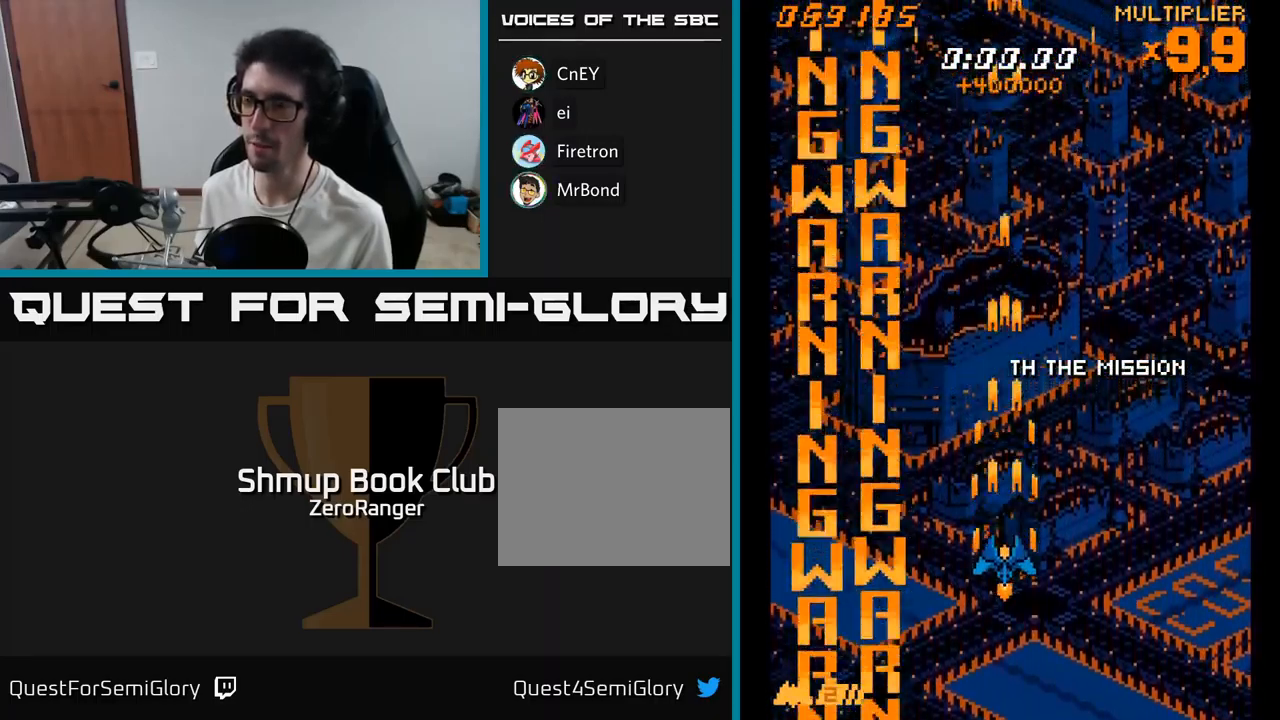
{"buttons": ["A", "DPAD_DOWN"], "right_stick": "center", "events": [[17, "DPAD_DOWN", "up"], [50, "DPAD_UP", "down"], [200, "A", "up"], [250, "A", "down"], [250, "DPAD_RIGHT", "down"], [283, "DPAD_UP", "up"], [350, "DPAD_DOWN", "down"], [383, "DPAD_RIGHT", "up"]]}
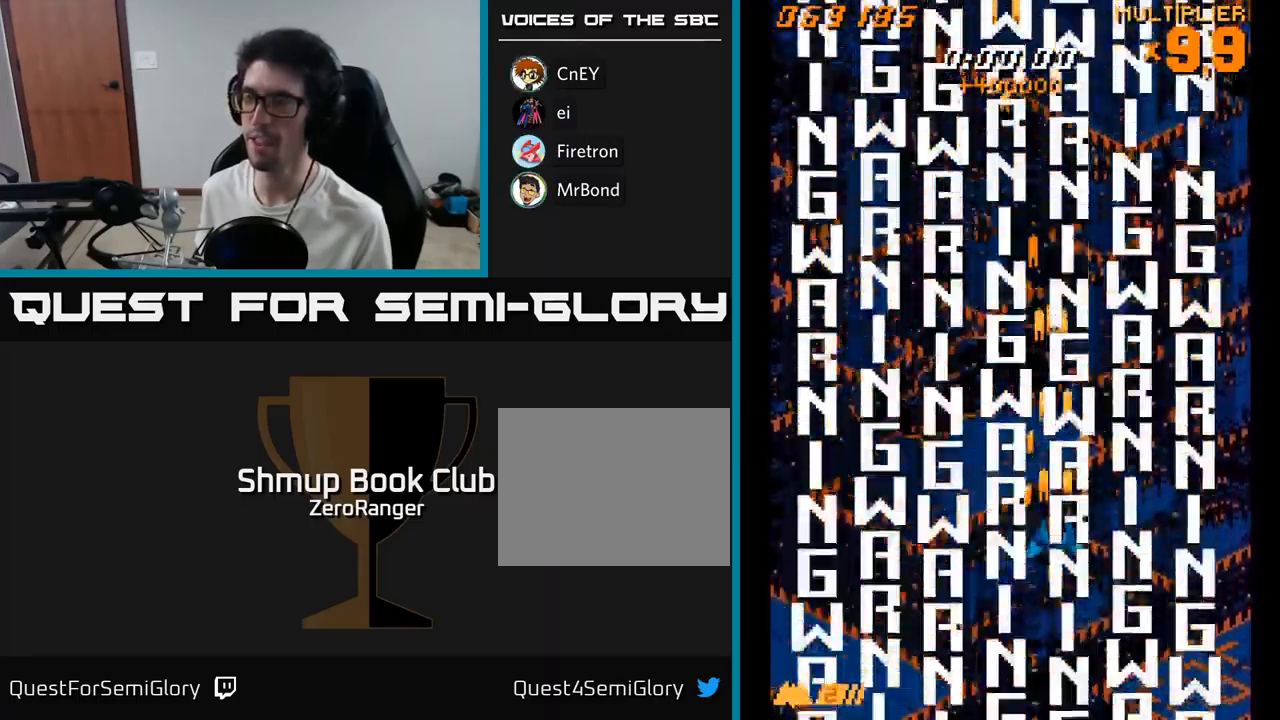
{"buttons": ["A", "DPAD_DOWN"], "right_stick": "center", "events": [[33, "DPAD_LEFT", "down"], [117, "DPAD_DOWN", "up"], [167, "DPAD_LEFT", "up"], [183, "DPAD_DOWN", "down"], [217, "DPAD_RIGHT", "down"], [333, "DPAD_RIGHT", "up"]]}
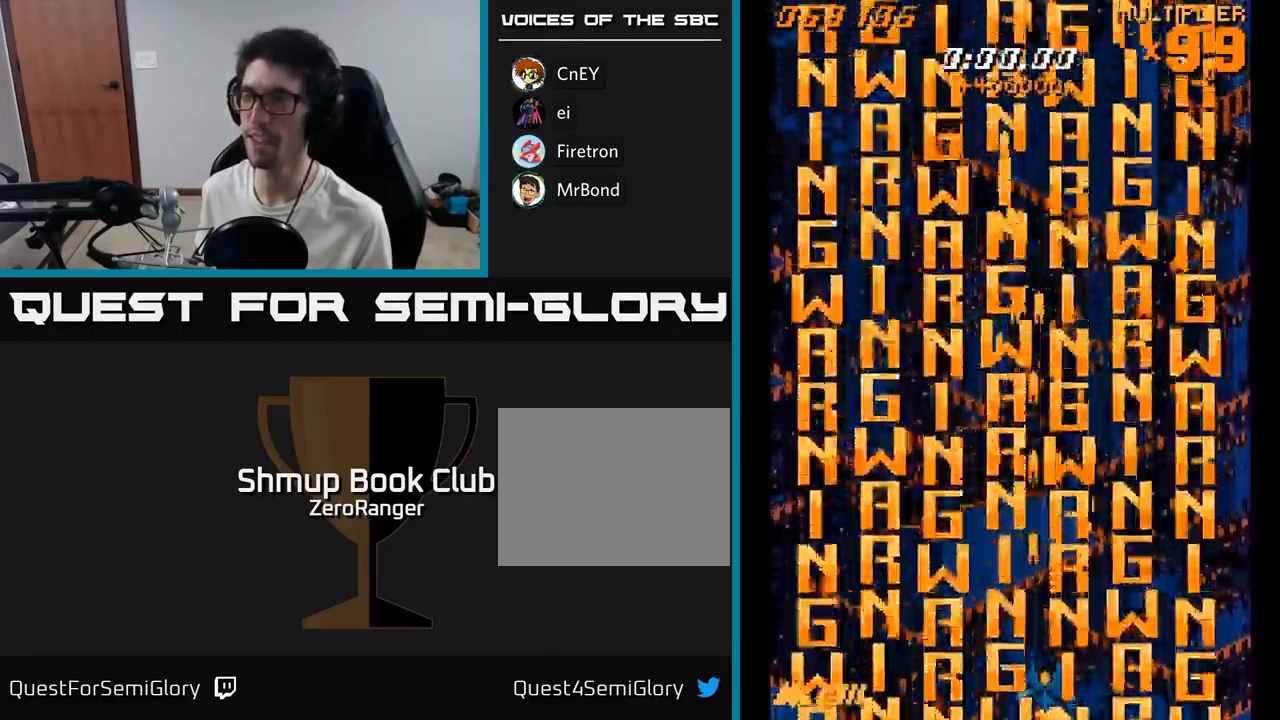
{"buttons": ["A", "DPAD_UP"], "right_stick": "center", "events": [[33, "DPAD_DOWN", "up"], [333, "DPAD_UP", "down"]]}
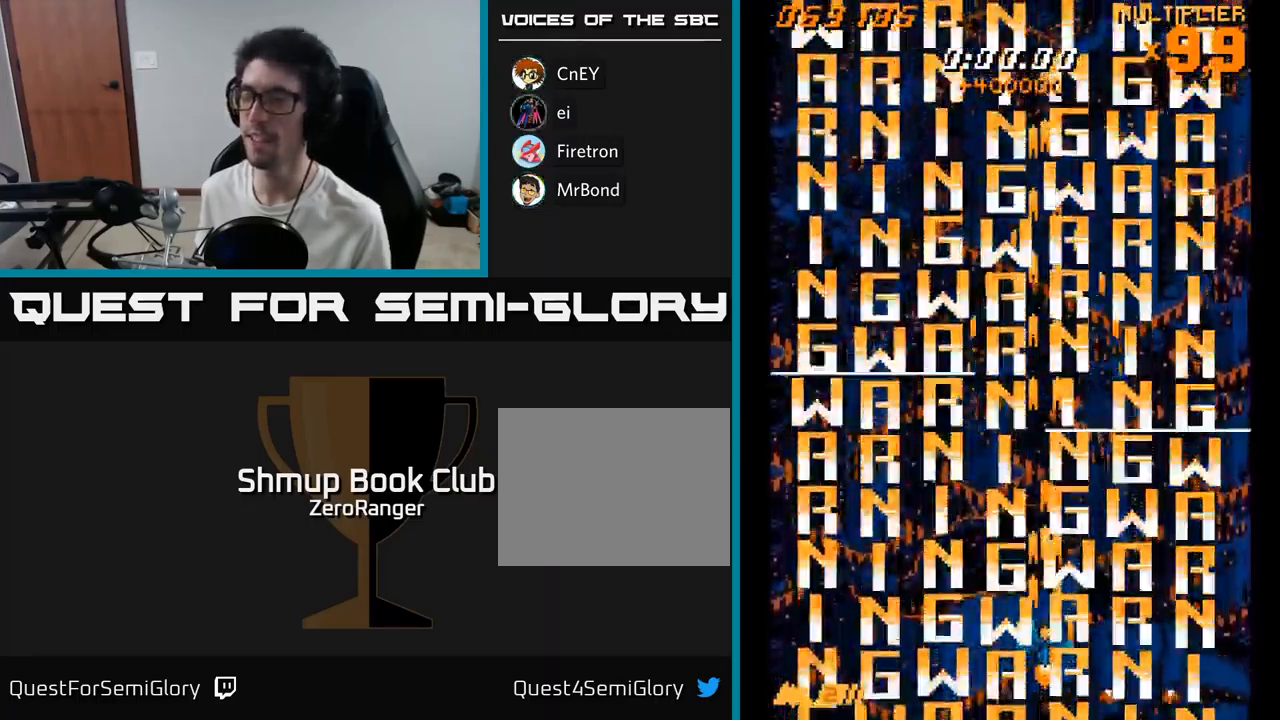
{"buttons": ["A", "DPAD_DOWN"], "right_stick": "center", "events": [[33, "DPAD_UP", "up"], [317, "DPAD_LEFT", "down"], [367, "DPAD_DOWN", "down"], [417, "DPAD_LEFT", "up"]]}
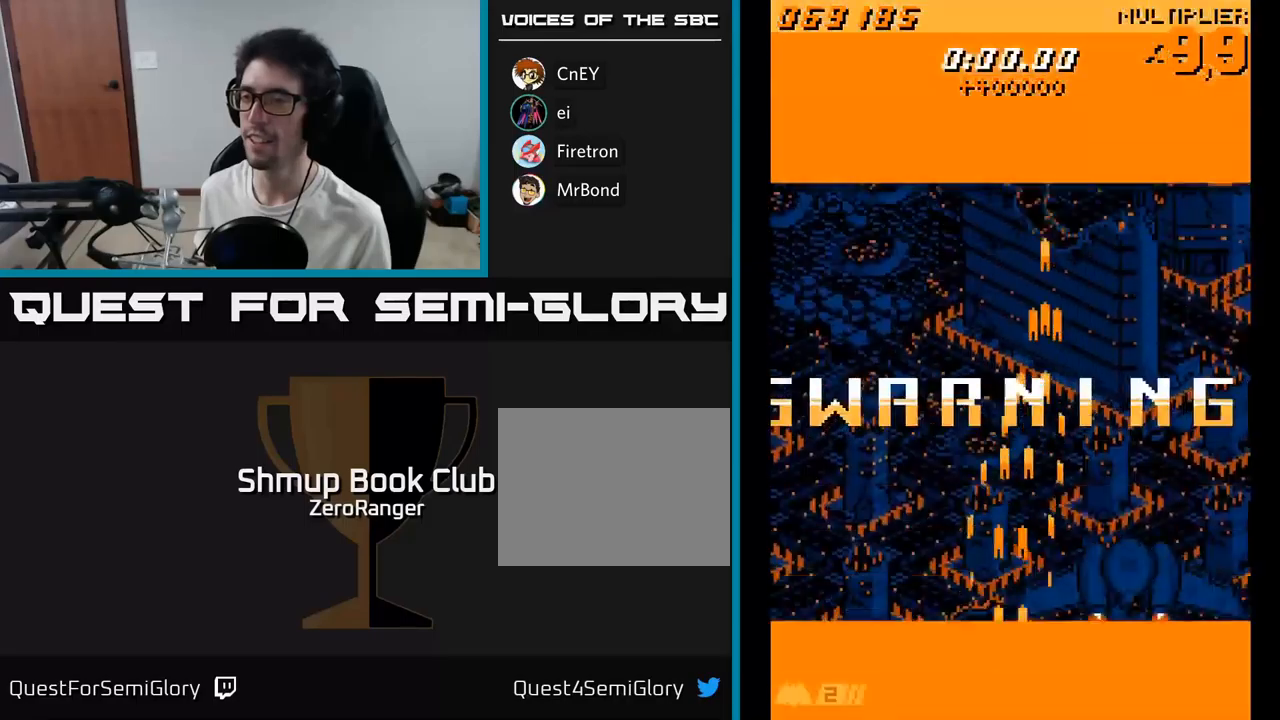
{"buttons": ["A", "DPAD_UP"], "right_stick": "center", "events": [[50, "DPAD_DOWN", "up"], [117, "DPAD_UP", "down"]]}
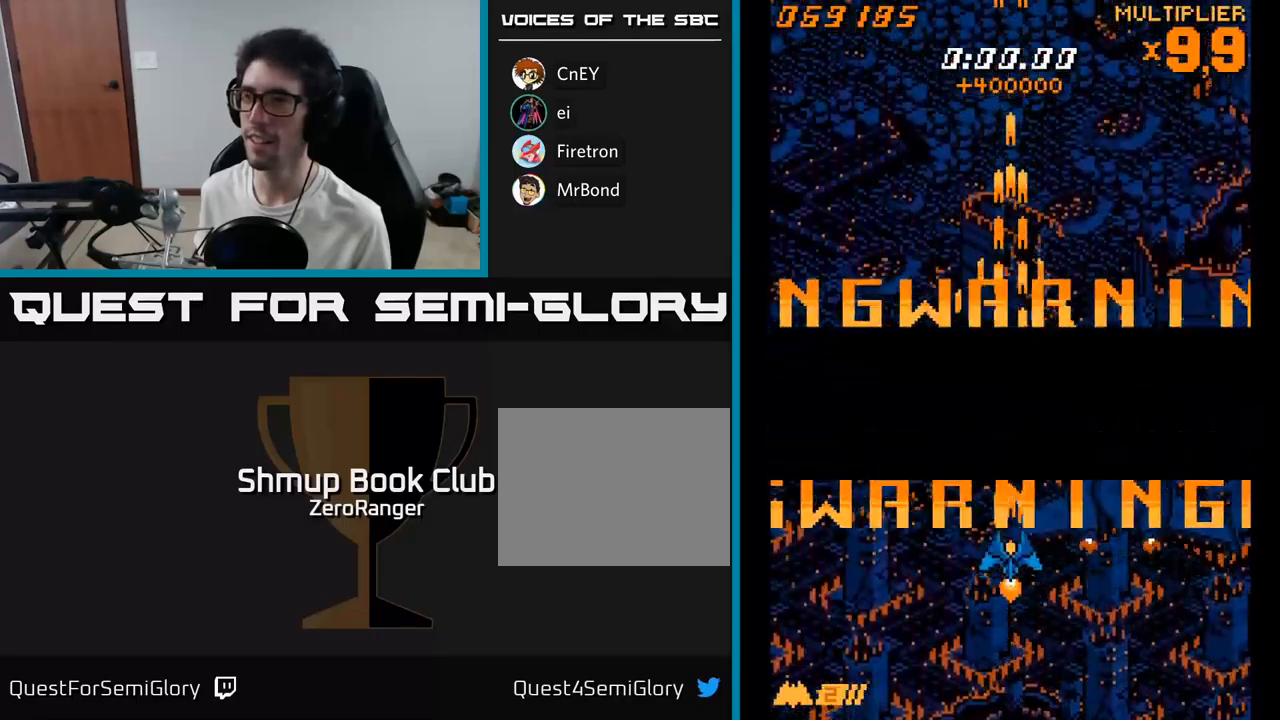
{"buttons": ["A", "DPAD_UP"], "right_stick": "center", "events": []}
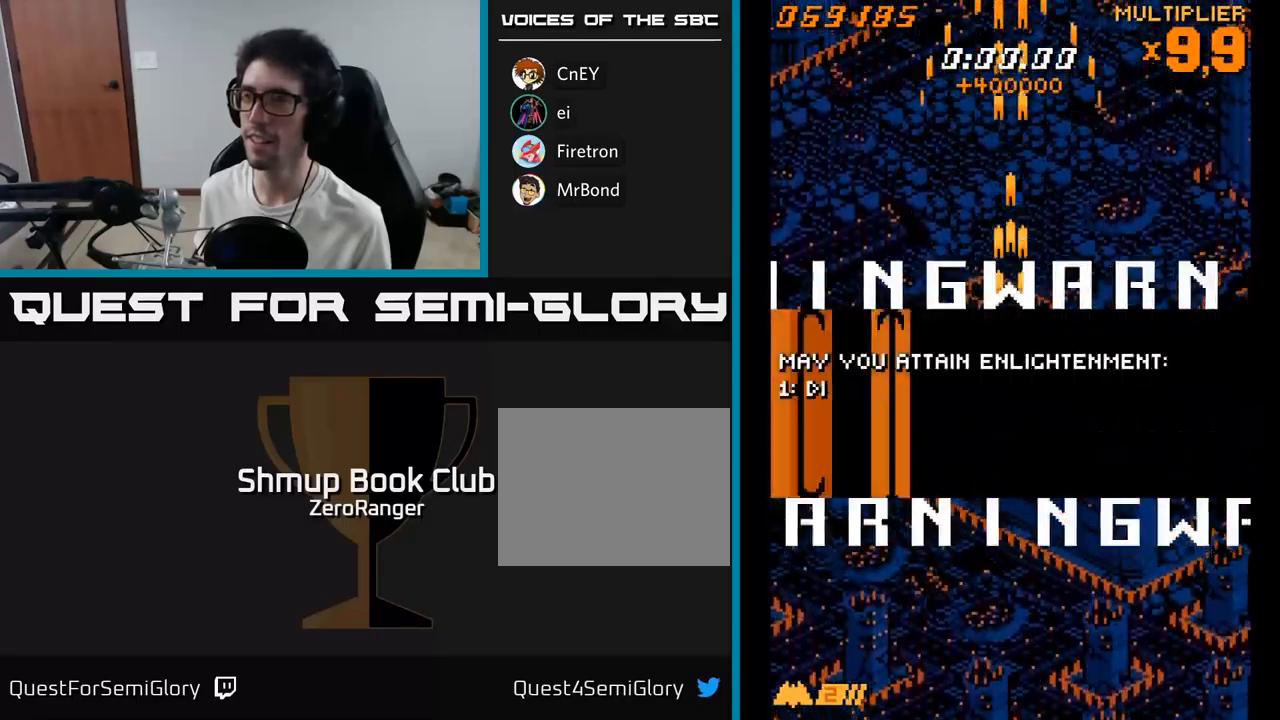
{"buttons": ["A"], "right_stick": "center", "events": [[50, "DPAD_UP", "up"]]}
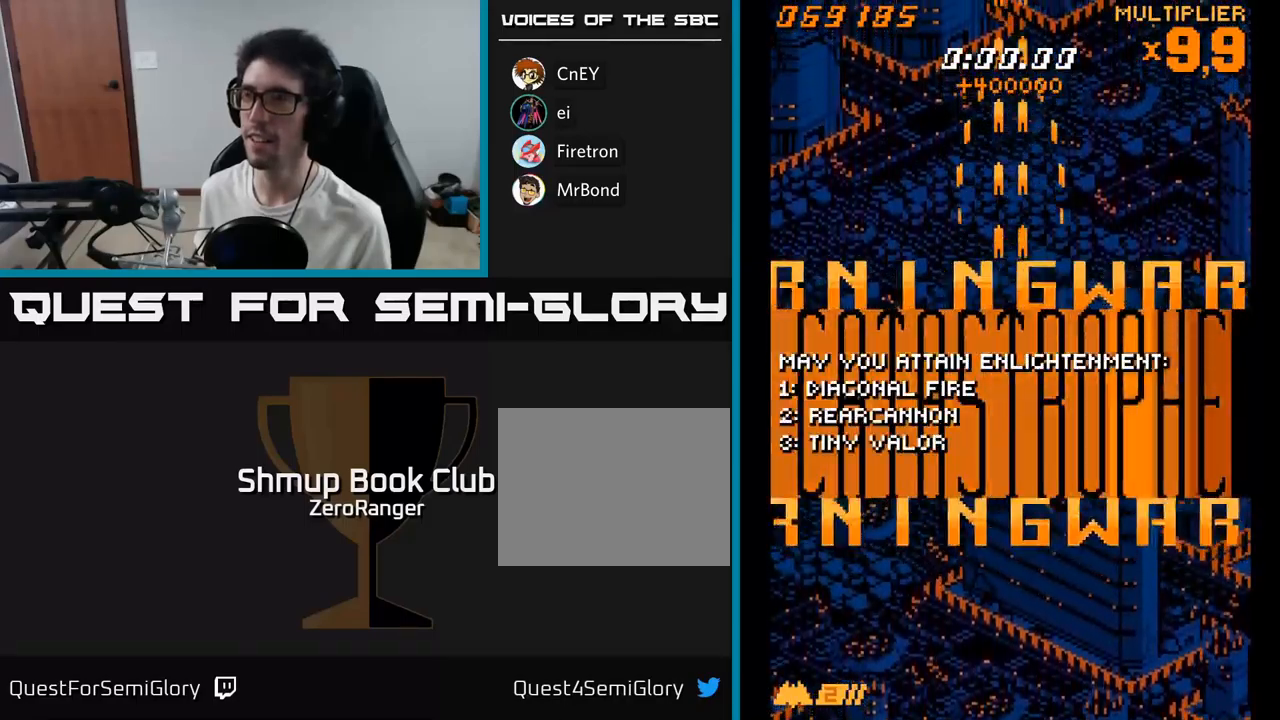
{"buttons": ["A"], "right_stick": "center", "events": []}
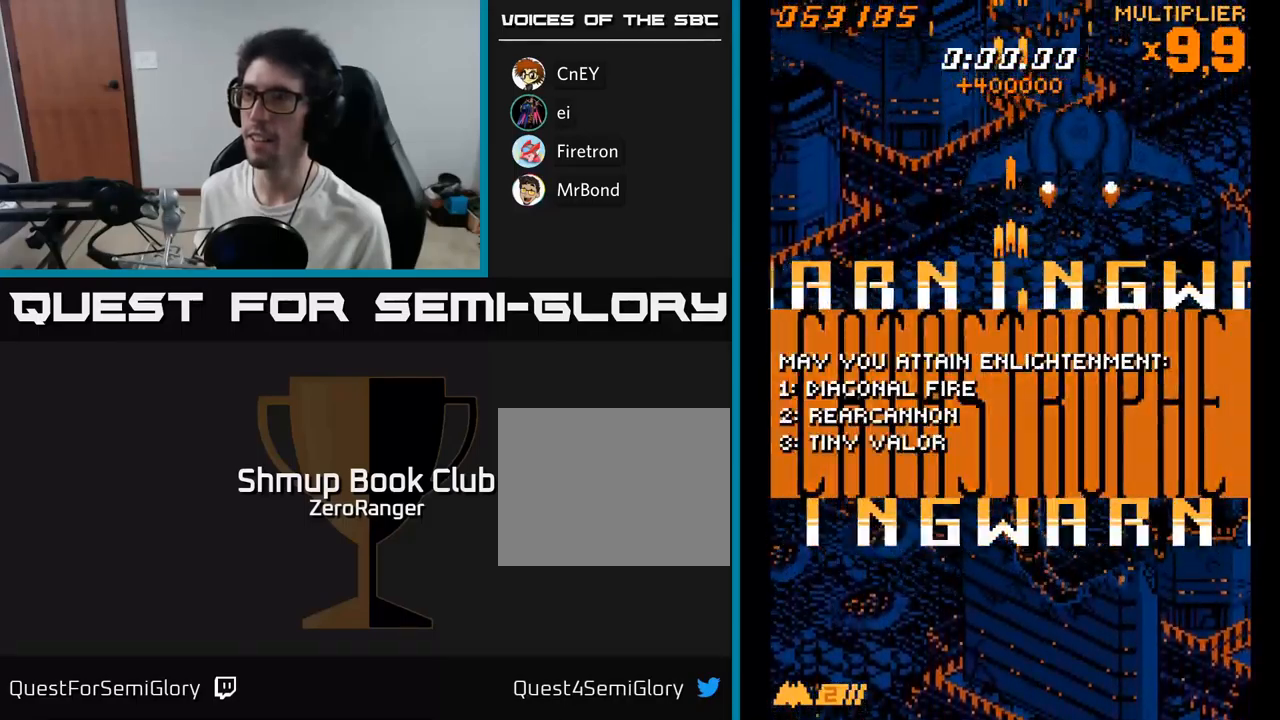
{"buttons": ["A", "DPAD_UP", "DPAD_LEFT"], "right_stick": "center", "events": [[384, "DPAD_UP", "down"], [450, "DPAD_LEFT", "down"]]}
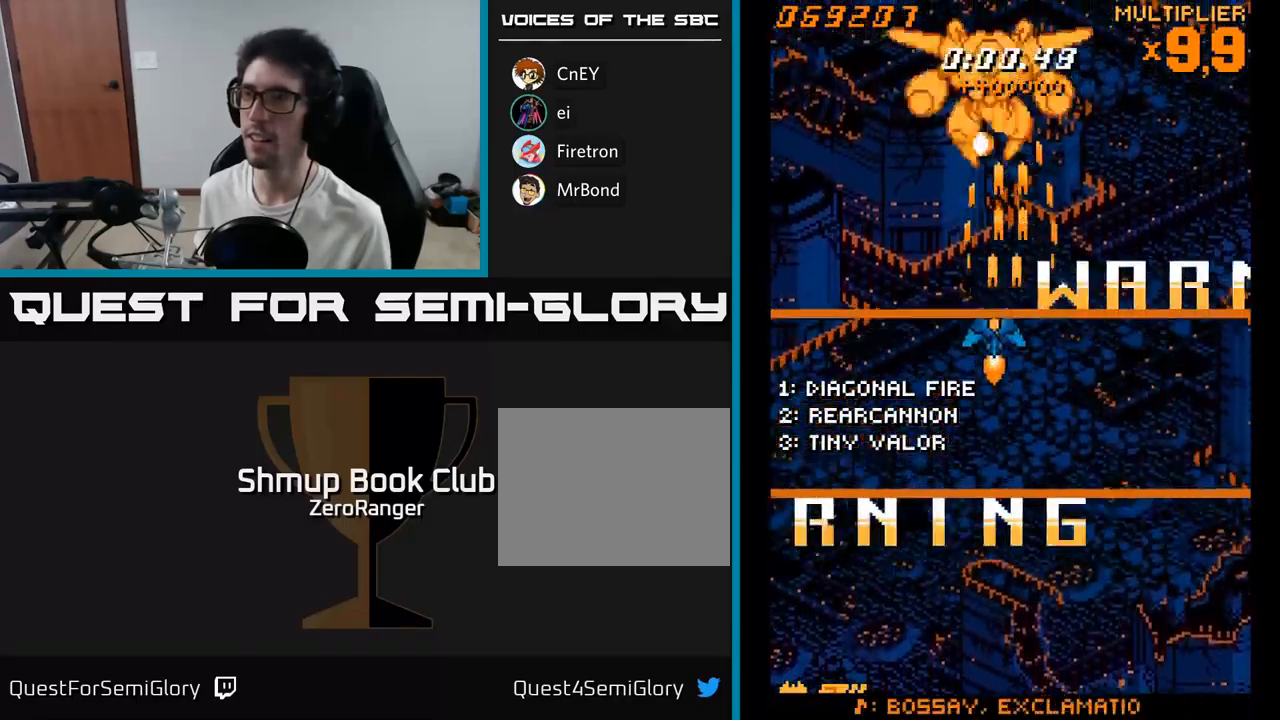
{"buttons": ["A", "DPAD_UP"], "right_stick": "center", "events": [[184, "DPAD_LEFT", "up"], [184, "DPAD_UP", "up"], [200, "DPAD_RIGHT", "down"], [217, "DPAD_DOWN", "down"], [334, "DPAD_DOWN", "up"], [467, "DPAD_UP", "down"], [500, "DPAD_RIGHT", "up"]]}
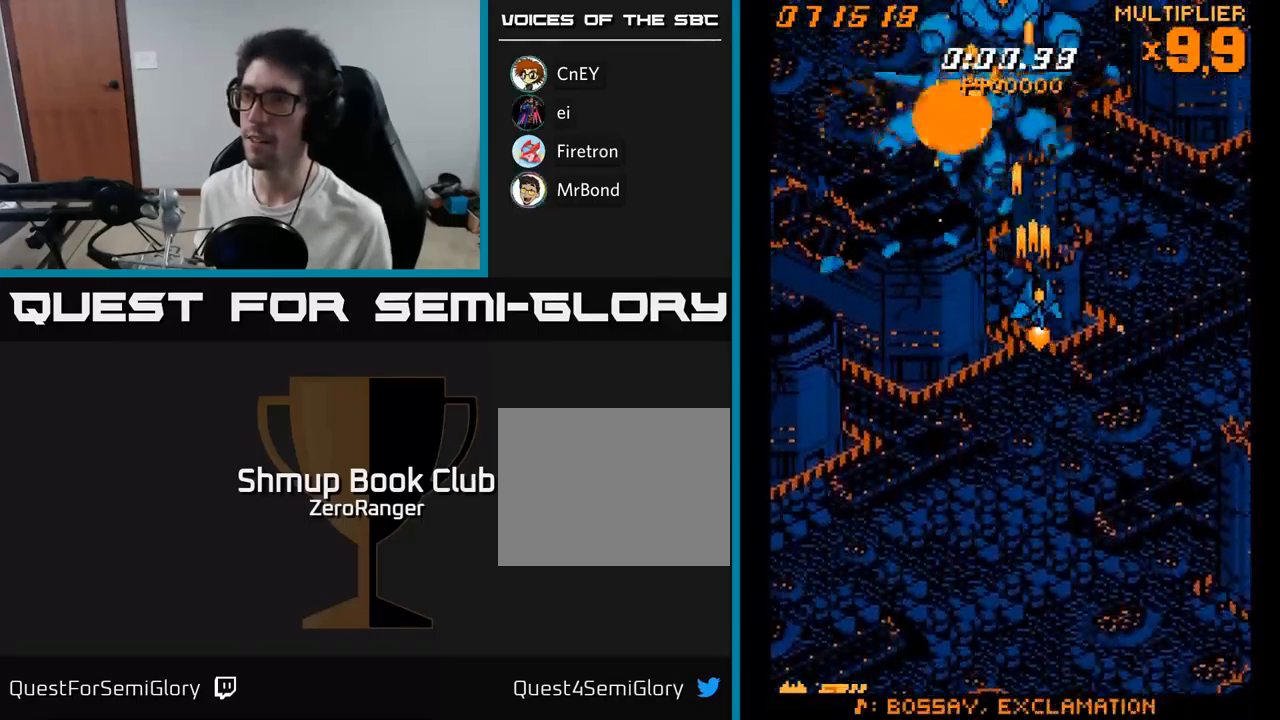
{"buttons": ["A", "DPAD_DOWN", "DPAD_LEFT"], "right_stick": "center", "events": [[184, "DPAD_RIGHT", "down"], [200, "DPAD_RIGHT", "up"], [217, "DPAD_UP", "up"], [234, "DPAD_LEFT", "down"], [250, "DPAD_DOWN", "down"]]}
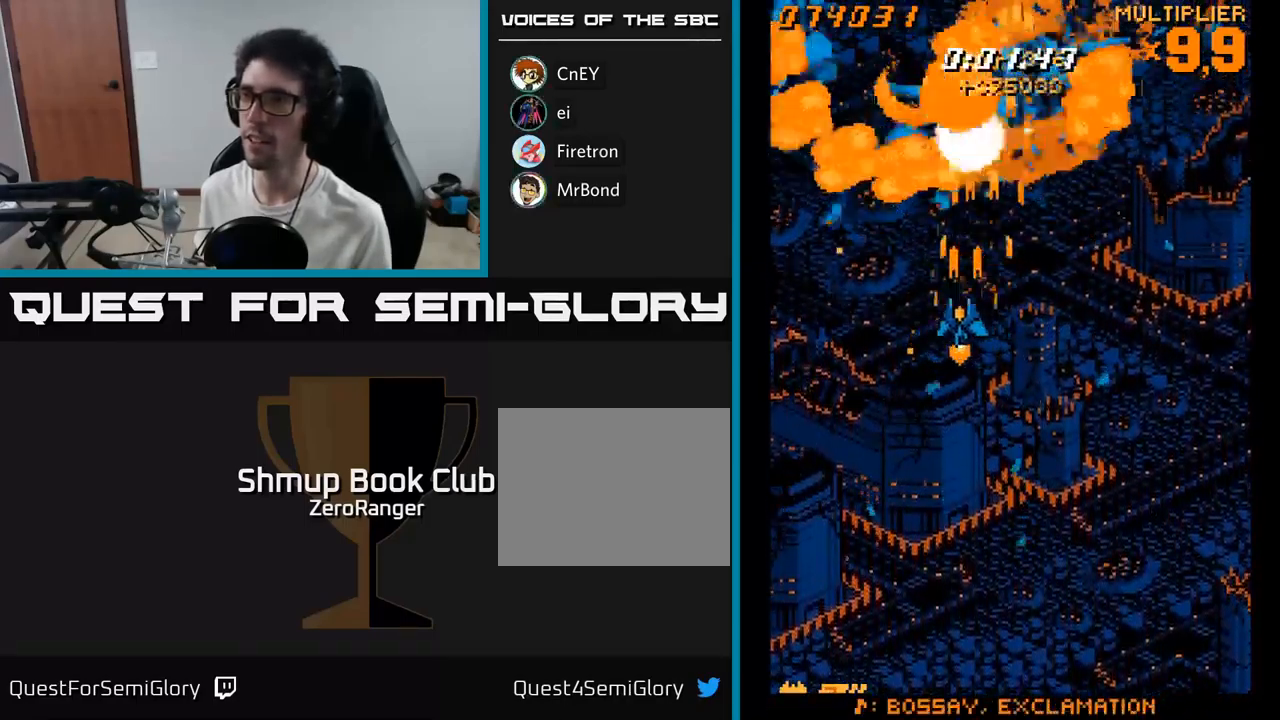
{"buttons": ["A", "DPAD_DOWN"], "right_stick": "center", "events": [[34, "DPAD_DOWN", "up"], [234, "DPAD_LEFT", "up"], [234, "DPAD_UP", "down"], [250, "DPAD_RIGHT", "down"], [434, "DPAD_UP", "up"], [467, "DPAD_DOWN", "down"], [484, "DPAD_RIGHT", "up"]]}
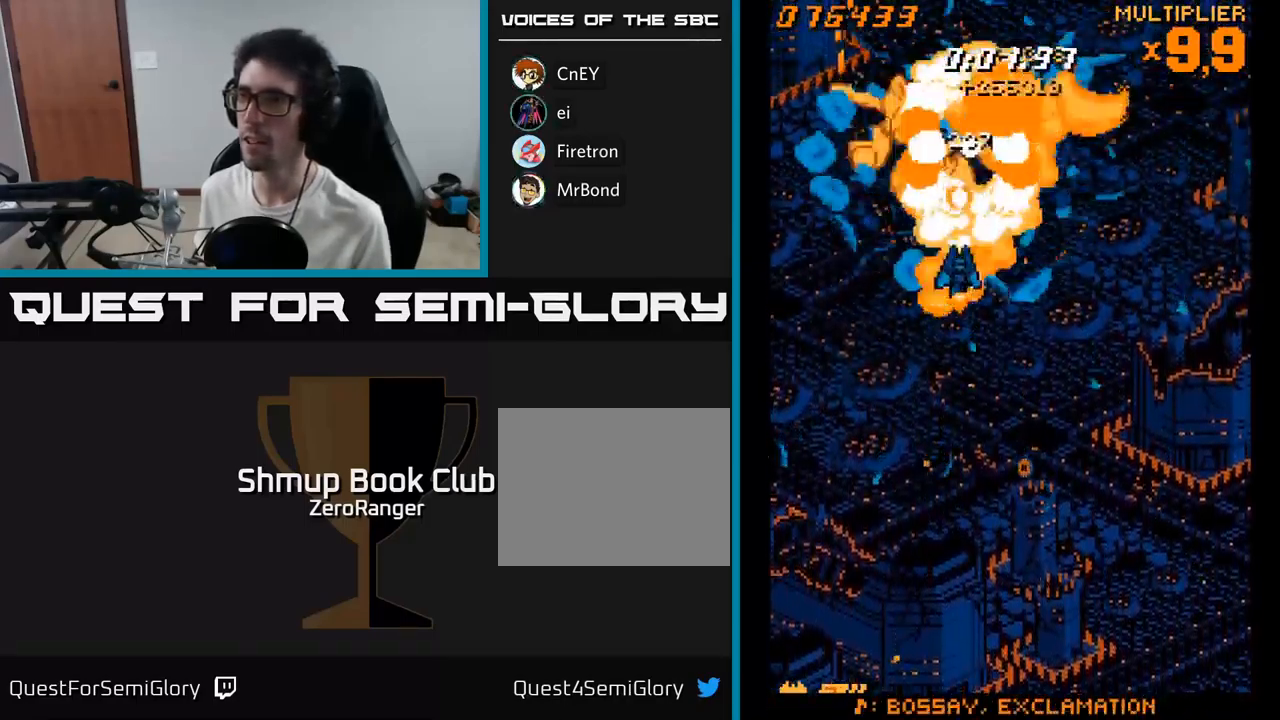
{"buttons": ["A", "DPAD_RIGHT"], "right_stick": "center", "events": [[67, "DPAD_RIGHT", "down"], [450, "DPAD_DOWN", "up"]]}
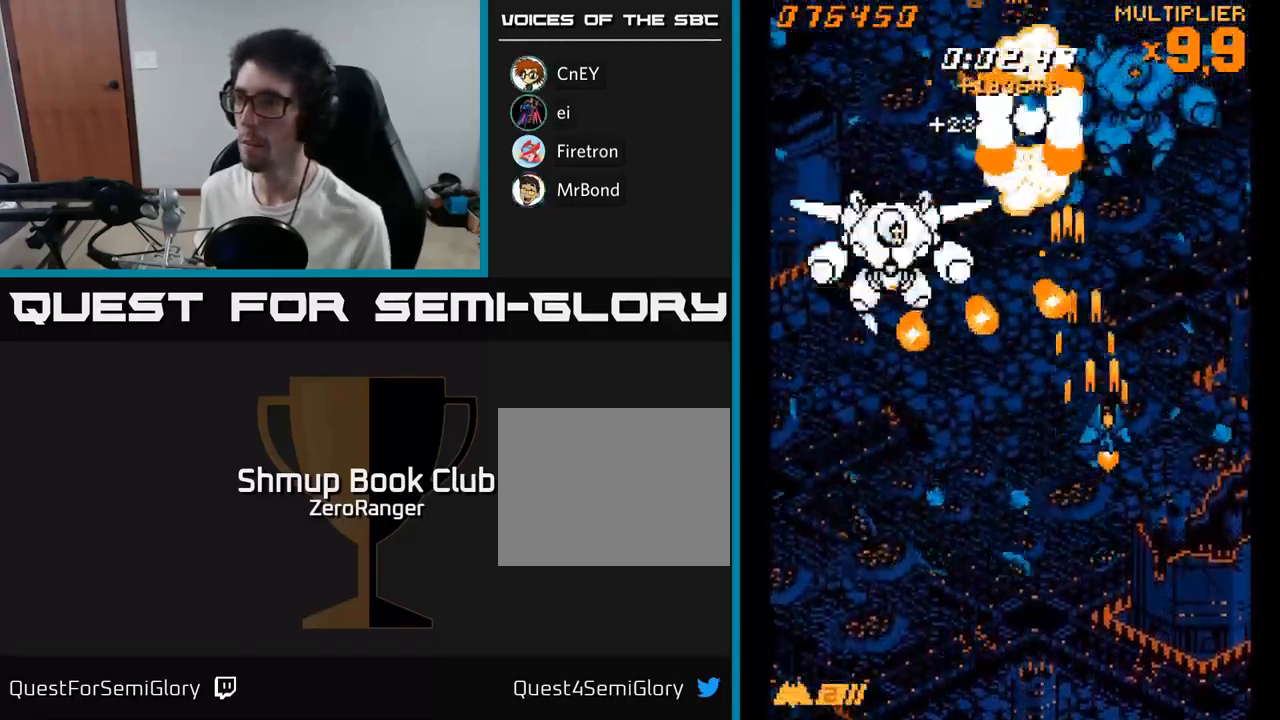
{"buttons": ["A", "DPAD_DOWN", "DPAD_RIGHT"], "right_stick": "center", "events": [[34, "DPAD_UP", "down"], [150, "DPAD_RIGHT", "up"], [234, "DPAD_LEFT", "down"], [250, "DPAD_UP", "up"], [367, "DPAD_DOWN", "down"], [401, "DPAD_LEFT", "up"], [417, "DPAD_RIGHT", "down"]]}
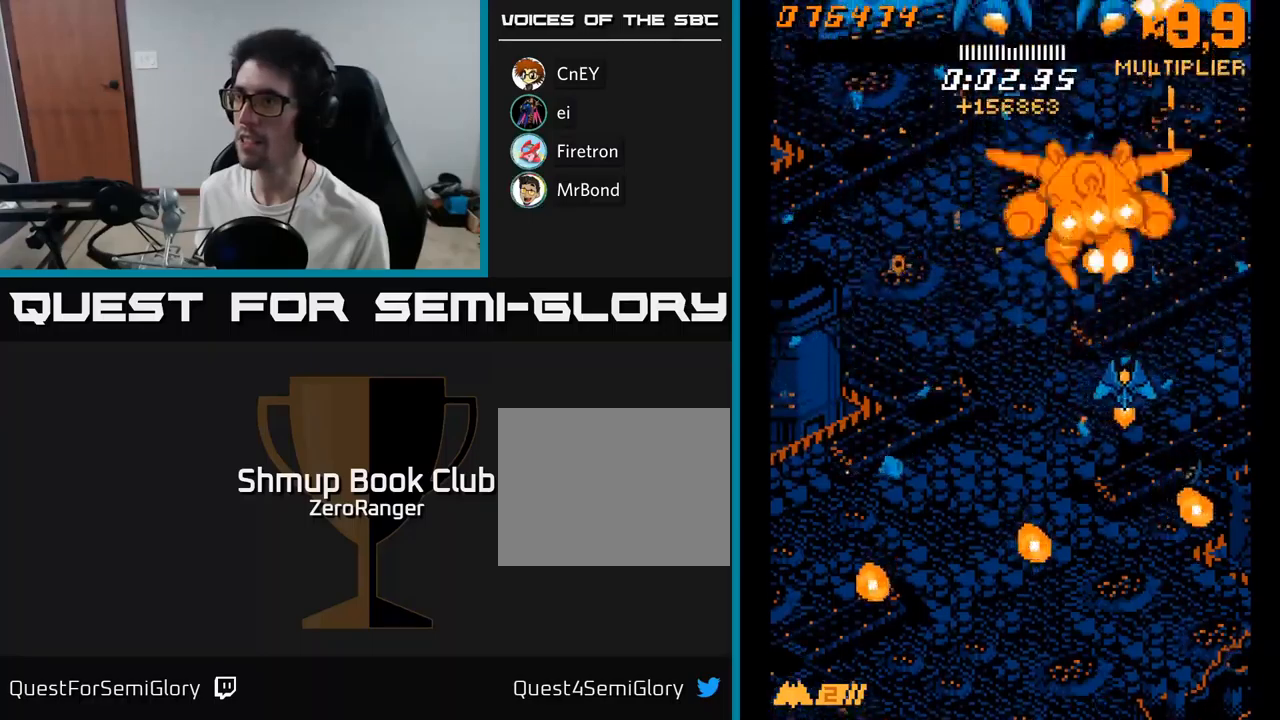
{"buttons": ["A", "DPAD_DOWN", "DPAD_LEFT"], "right_stick": "center", "events": [[83, "DPAD_RIGHT", "up"], [217, "DPAD_RIGHT", "down"], [317, "DPAD_RIGHT", "up"], [333, "DPAD_LEFT", "down"], [367, "DPAD_DOWN", "up"], [433, "DPAD_DOWN", "down"]]}
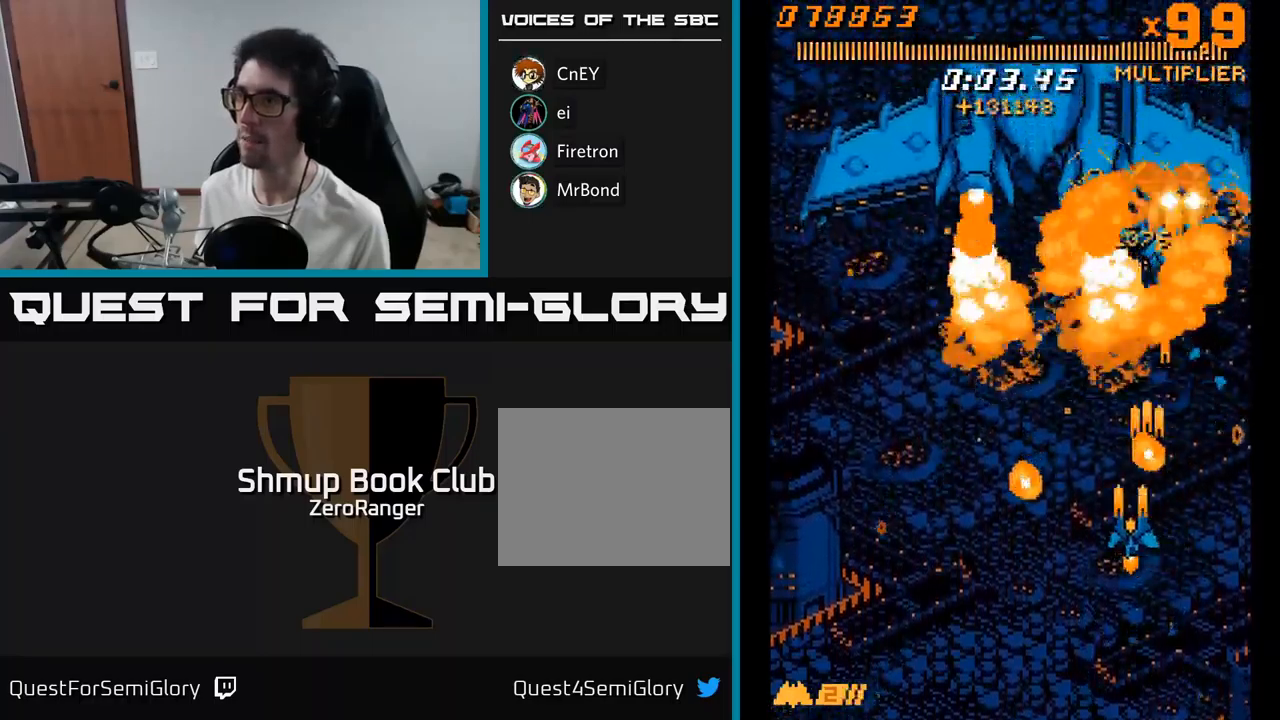
{"buttons": ["A", "DPAD_UP"], "right_stick": "center", "events": [[17, "DPAD_DOWN", "up"], [117, "DPAD_UP", "down"], [350, "DPAD_LEFT", "up"]]}
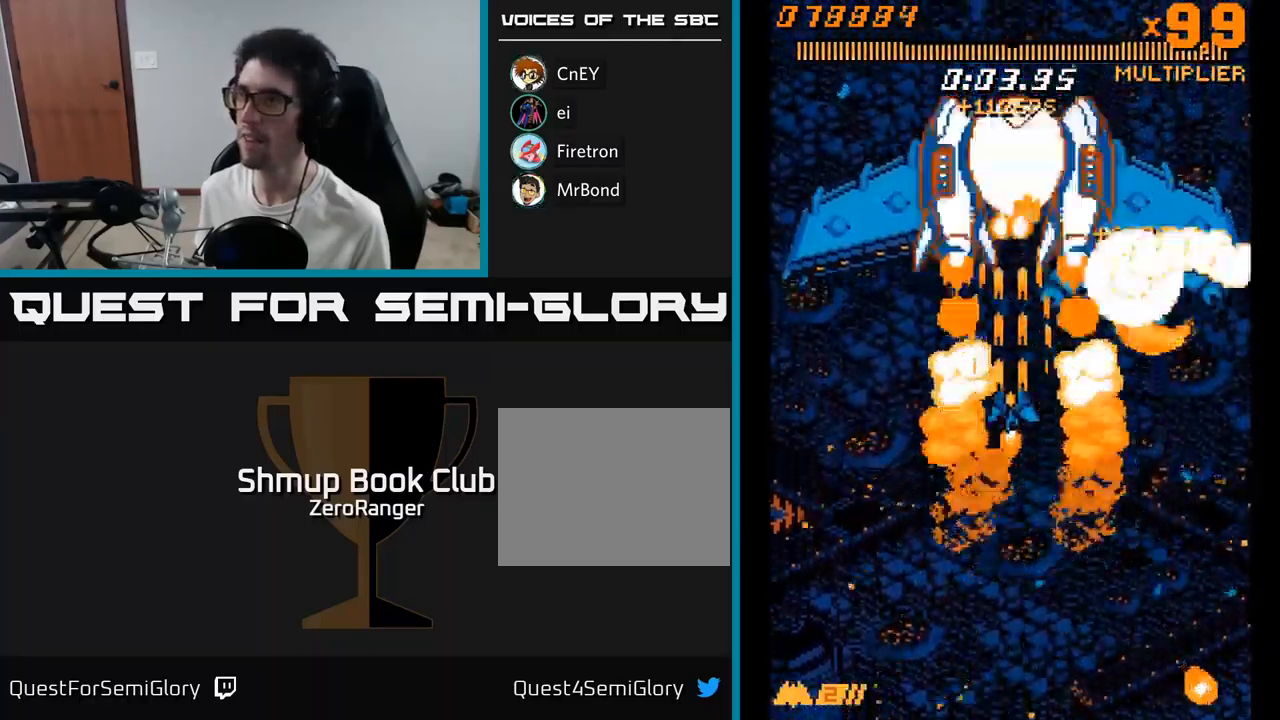
{"buttons": ["A", "DPAD_LEFT"], "right_stick": "center", "events": [[133, "DPAD_LEFT", "down"], [200, "DPAD_LEFT", "up"], [283, "DPAD_UP", "up"], [500, "DPAD_LEFT", "down"]]}
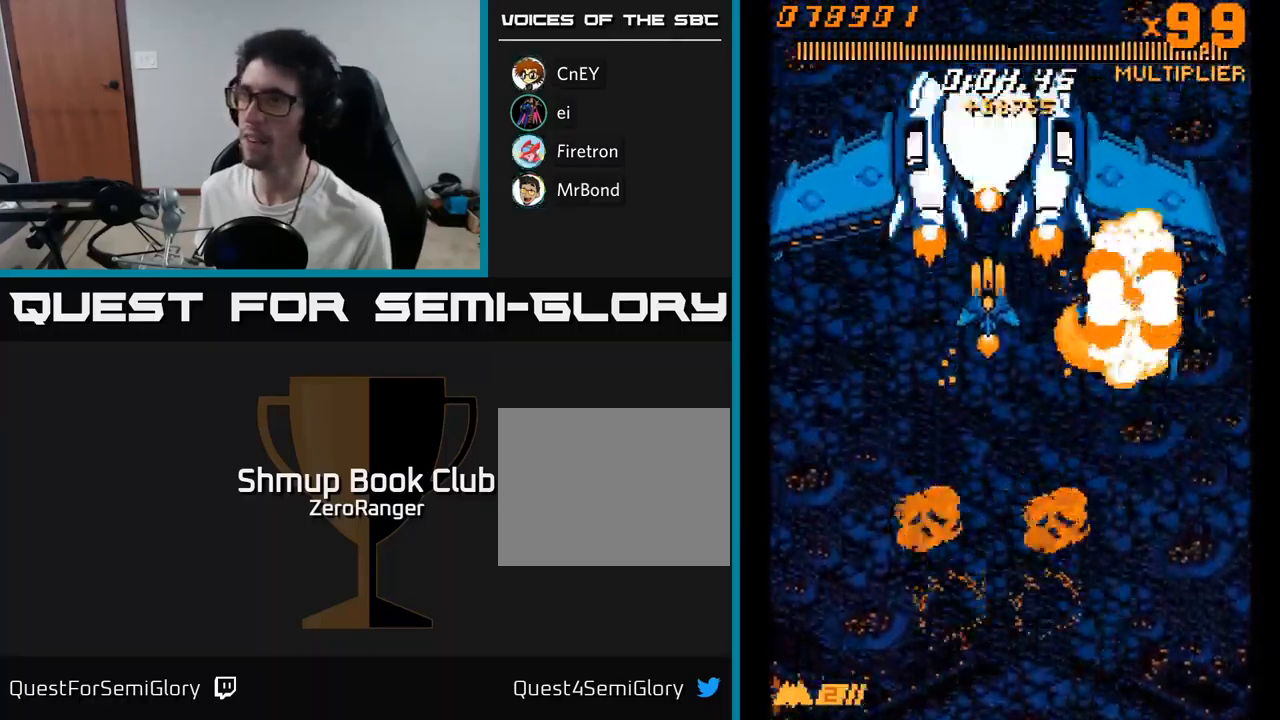
{"buttons": ["A", "DPAD_DOWN"], "right_stick": "center", "events": [[50, "DPAD_LEFT", "up"], [183, "DPAD_LEFT", "down"], [233, "DPAD_DOWN", "down"], [400, "DPAD_LEFT", "up"]]}
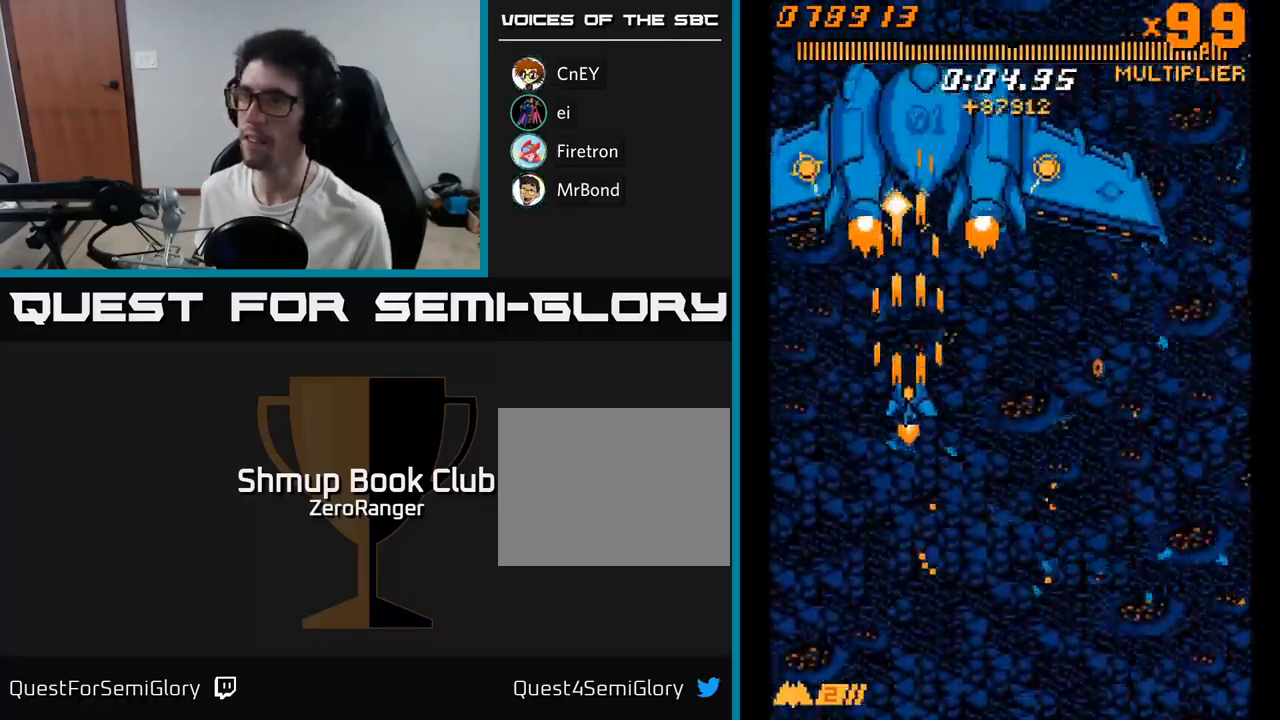
{"buttons": ["A", "DPAD_DOWN"], "right_stick": "center", "events": [[283, "DPAD_RIGHT", "down"], [383, "DPAD_RIGHT", "up"]]}
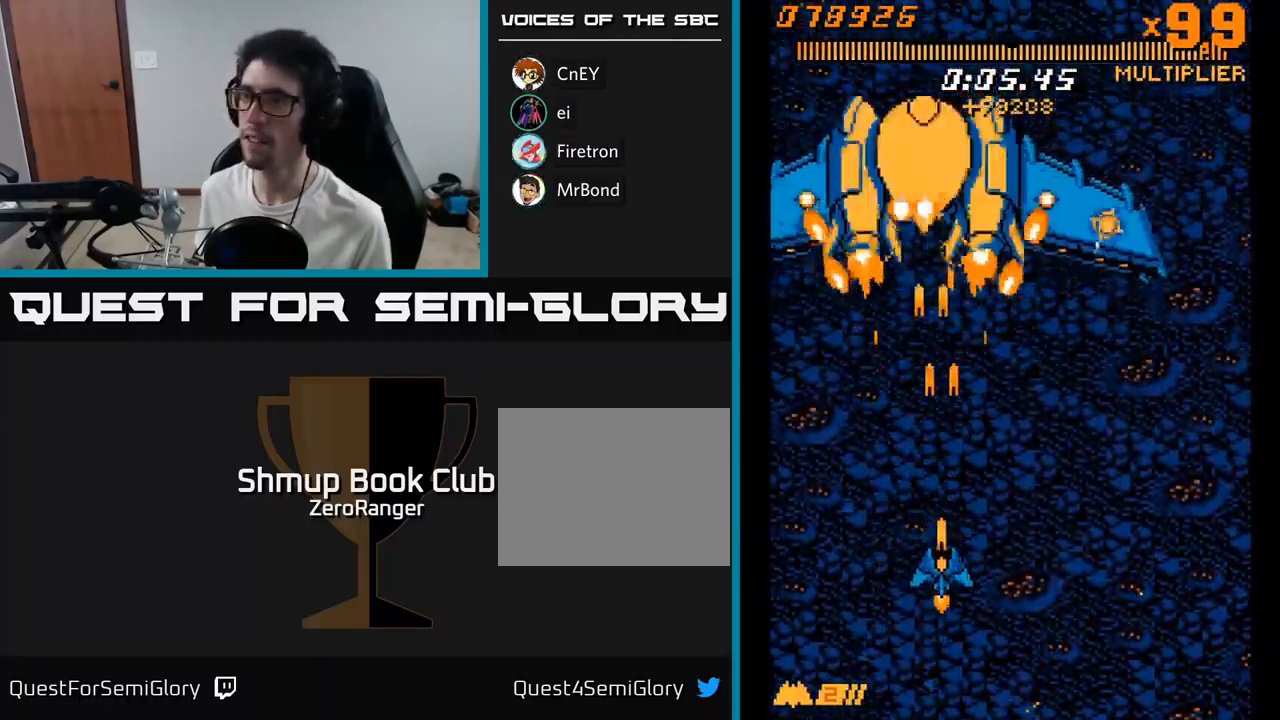
{"buttons": ["A"], "right_stick": "center", "events": [[100, "DPAD_RIGHT", "down"], [233, "DPAD_RIGHT", "up"], [267, "DPAD_DOWN", "up"], [367, "DPAD_RIGHT", "down"], [483, "DPAD_RIGHT", "up"]]}
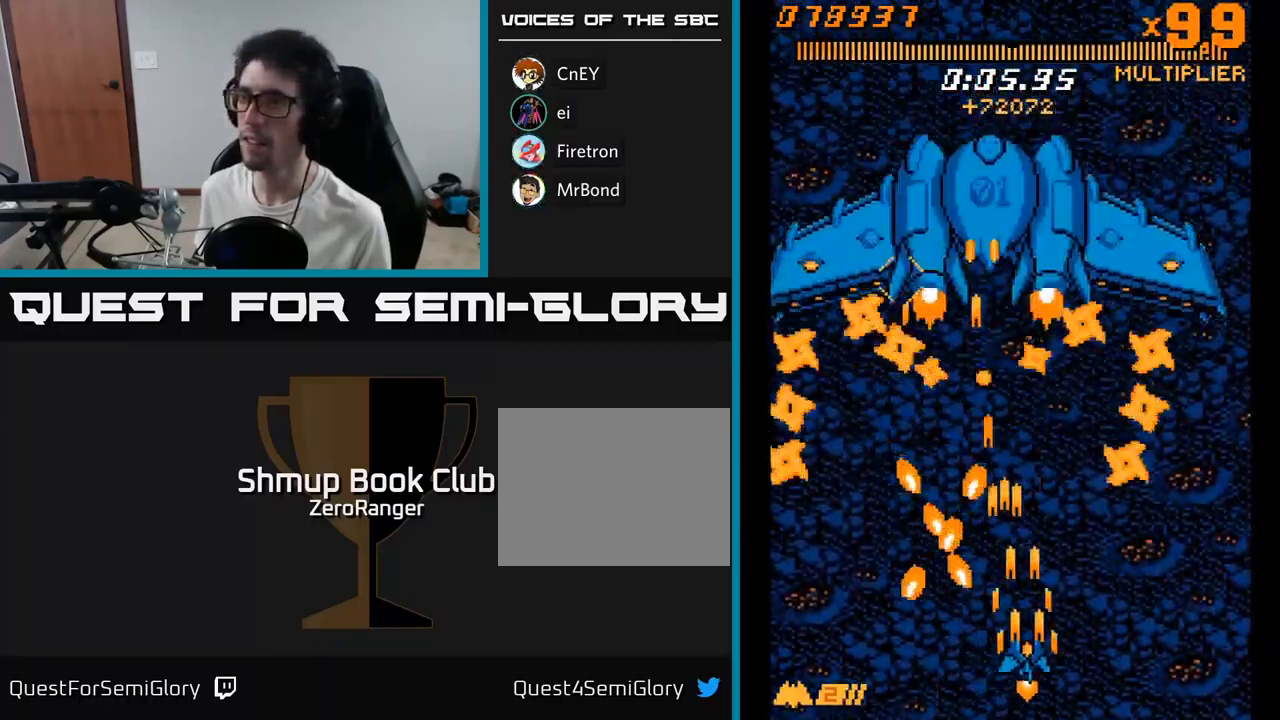
{"buttons": ["A", "DPAD_UP", "DPAD_RIGHT"], "right_stick": "center", "events": [[67, "DPAD_RIGHT", "down"], [83, "DPAD_UP", "down"], [100, "DPAD_RIGHT", "up"], [383, "DPAD_RIGHT", "down"]]}
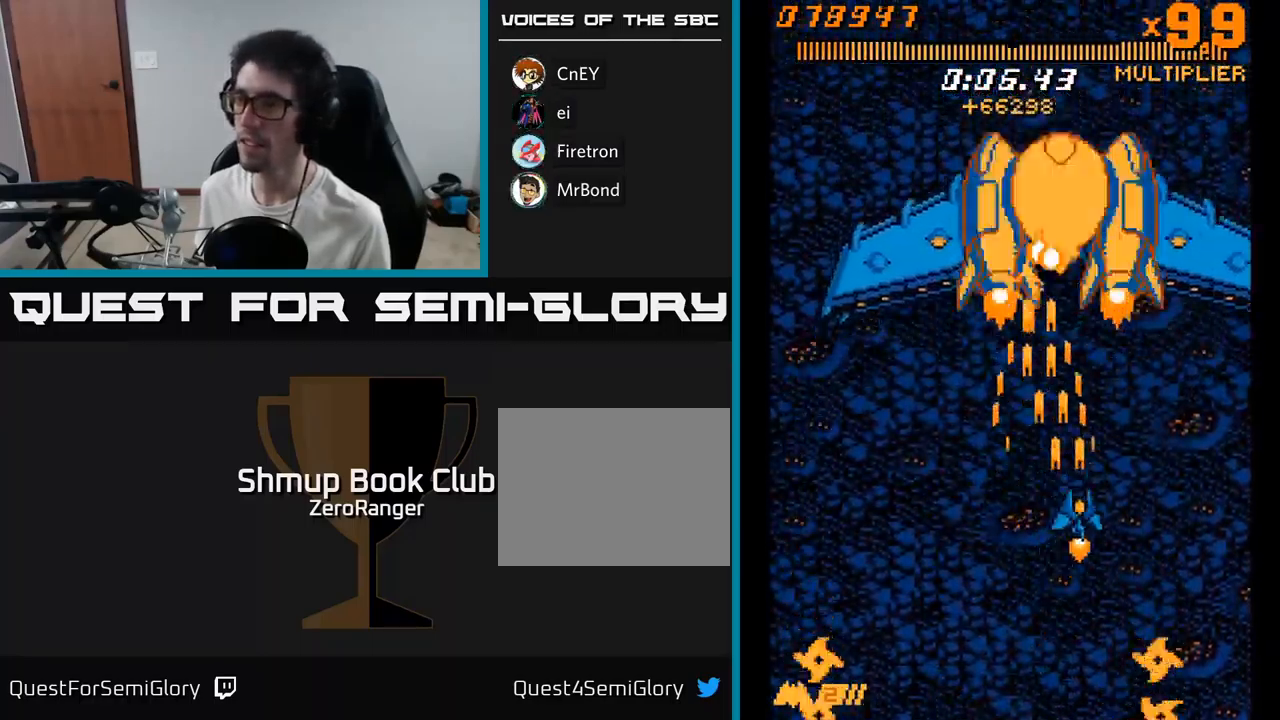
{"buttons": ["A", "DPAD_DOWN"], "right_stick": "center", "events": [[17, "DPAD_RIGHT", "up"], [267, "DPAD_RIGHT", "down"], [267, "DPAD_UP", "up"], [350, "DPAD_RIGHT", "up"], [367, "DPAD_DOWN", "down"], [417, "DPAD_LEFT", "down"], [483, "DPAD_LEFT", "up"]]}
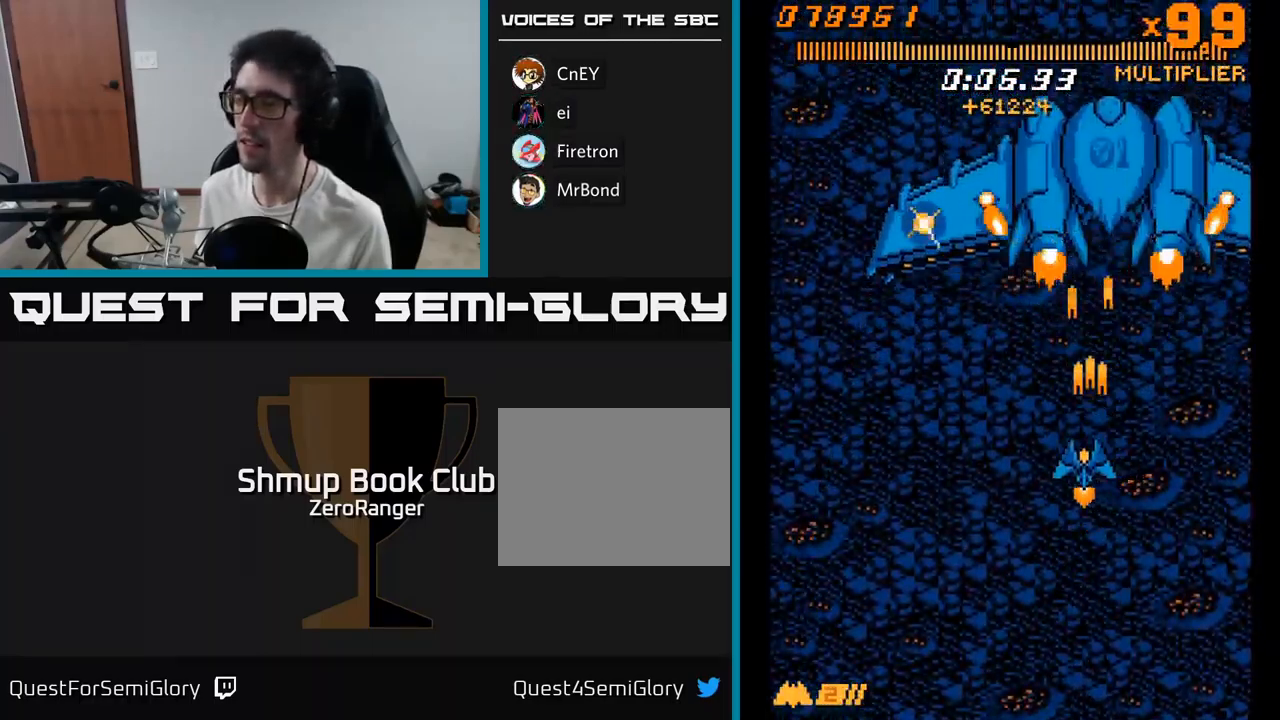
{"buttons": ["A", "DPAD_UP", "DPAD_LEFT"], "right_stick": "center", "events": [[317, "DPAD_LEFT", "down"], [417, "DPAD_DOWN", "up"], [467, "DPAD_UP", "down"]]}